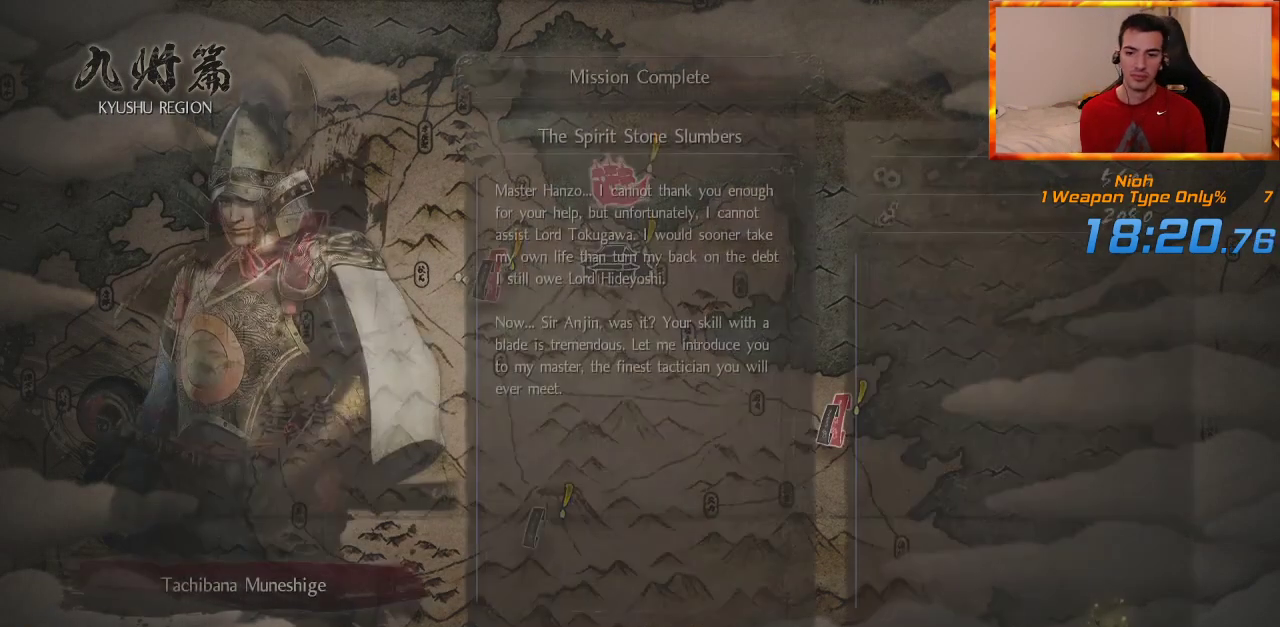
Gameplay with a controller (PlayStation layout); each line is a JSON object with the inputs held at the frame after it. "events" lists button and stick changes between this image and that frame as [ms after this image, input, new state], when the widget could be followed in between.
{"buttons": ["CROSS"], "left_stick": "center", "right_stick": "center", "events": [[433, "CROSS", "down"]]}
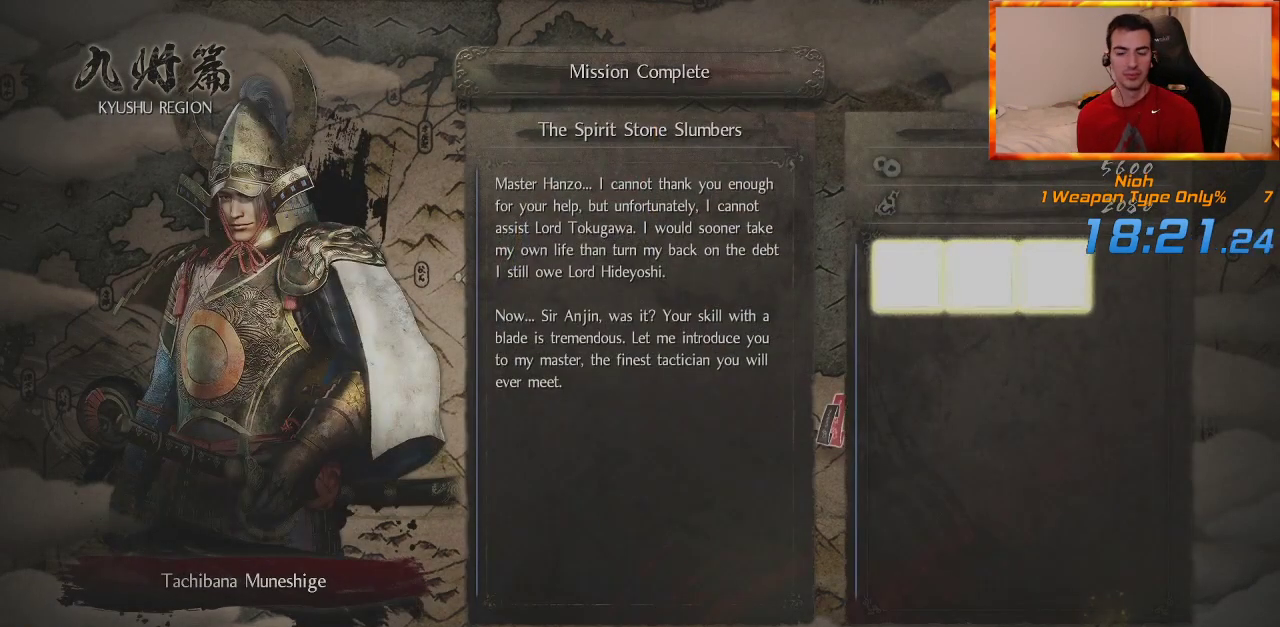
{"buttons": [], "left_stick": "center", "right_stick": "center", "events": [[183, "CROSS", "up"]]}
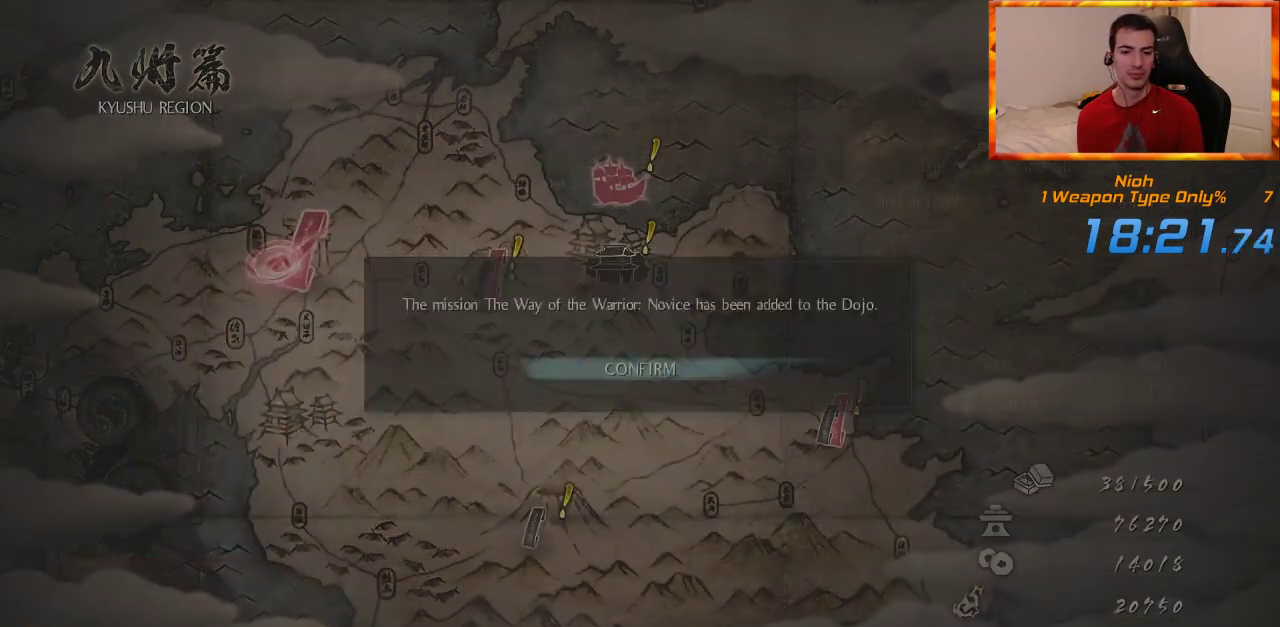
{"buttons": [], "left_stick": "center", "right_stick": "center", "events": [[150, "CROSS", "down"], [333, "CROSS", "up"]]}
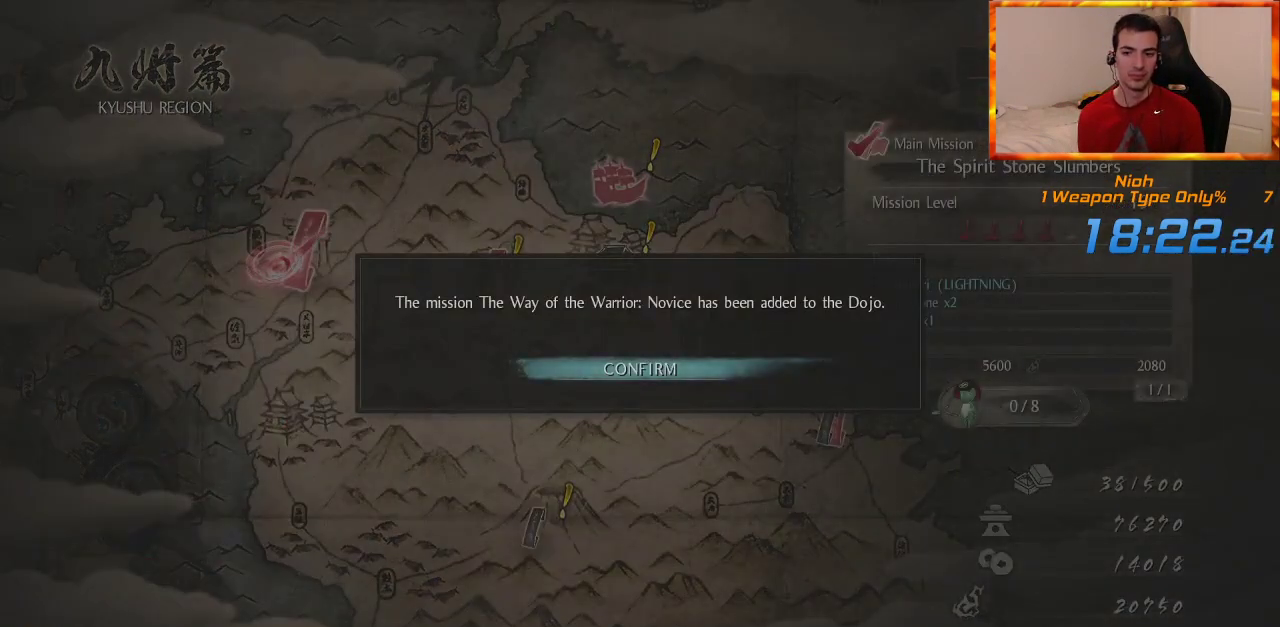
{"buttons": [], "left_stick": "center", "right_stick": "center", "events": []}
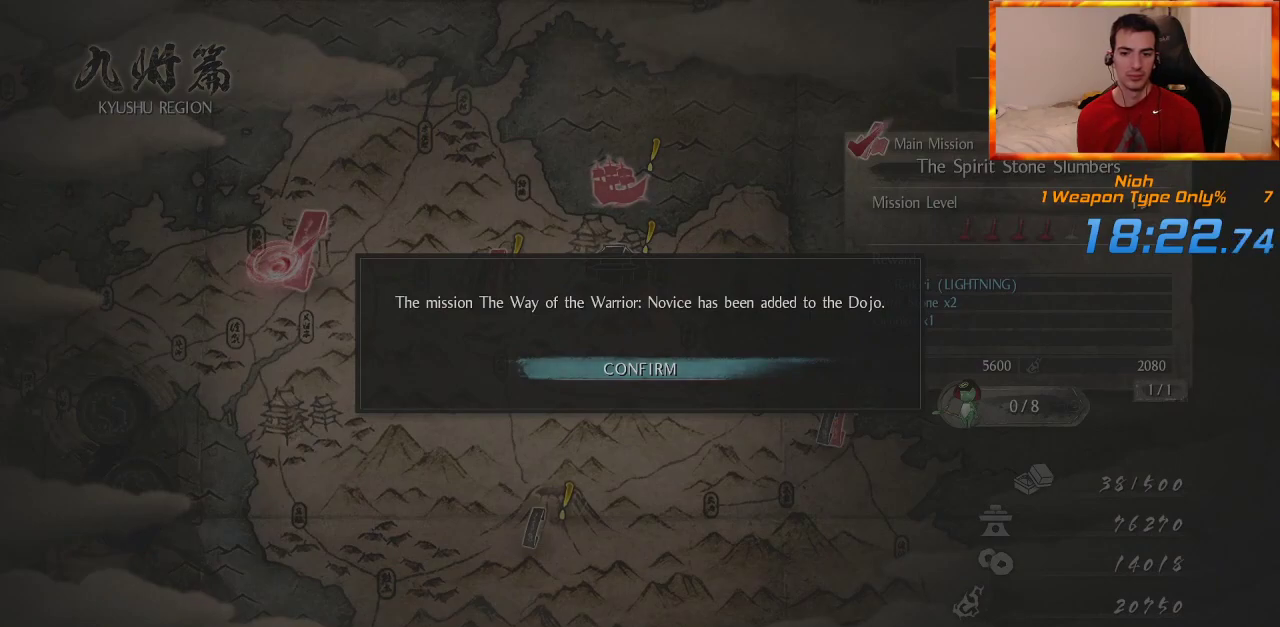
{"buttons": [], "left_stick": "center", "right_stick": "center", "events": []}
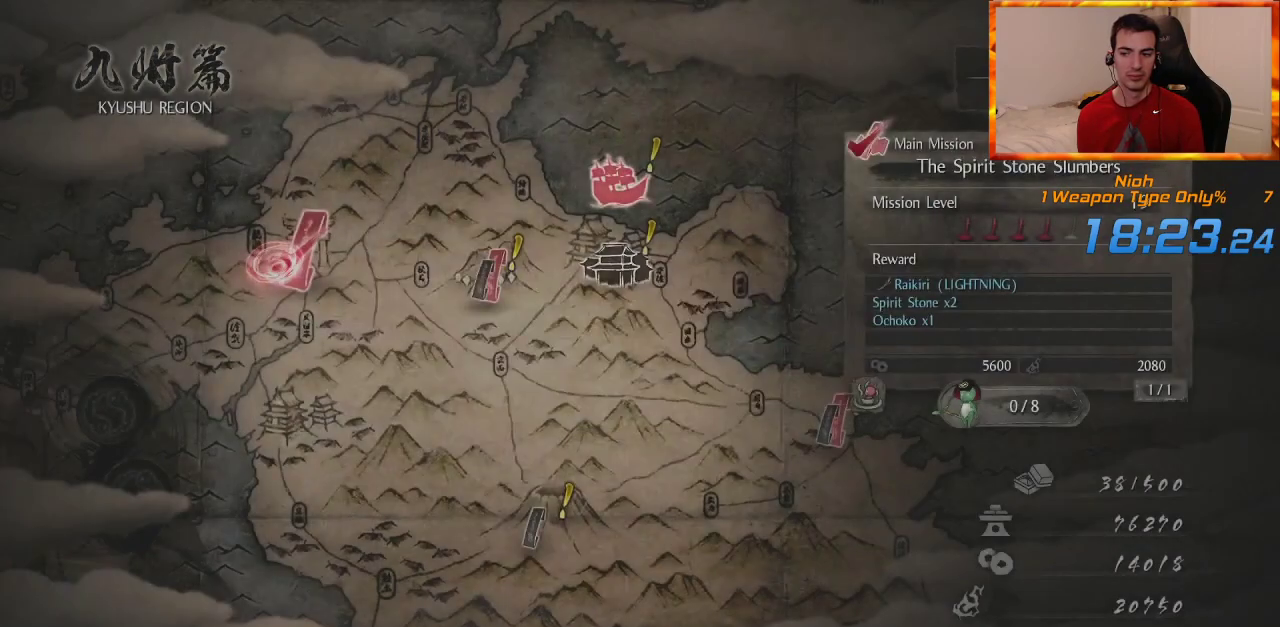
{"buttons": ["CROSS"], "left_stick": "center", "right_stick": "center", "events": [[217, "CROSS", "down"]]}
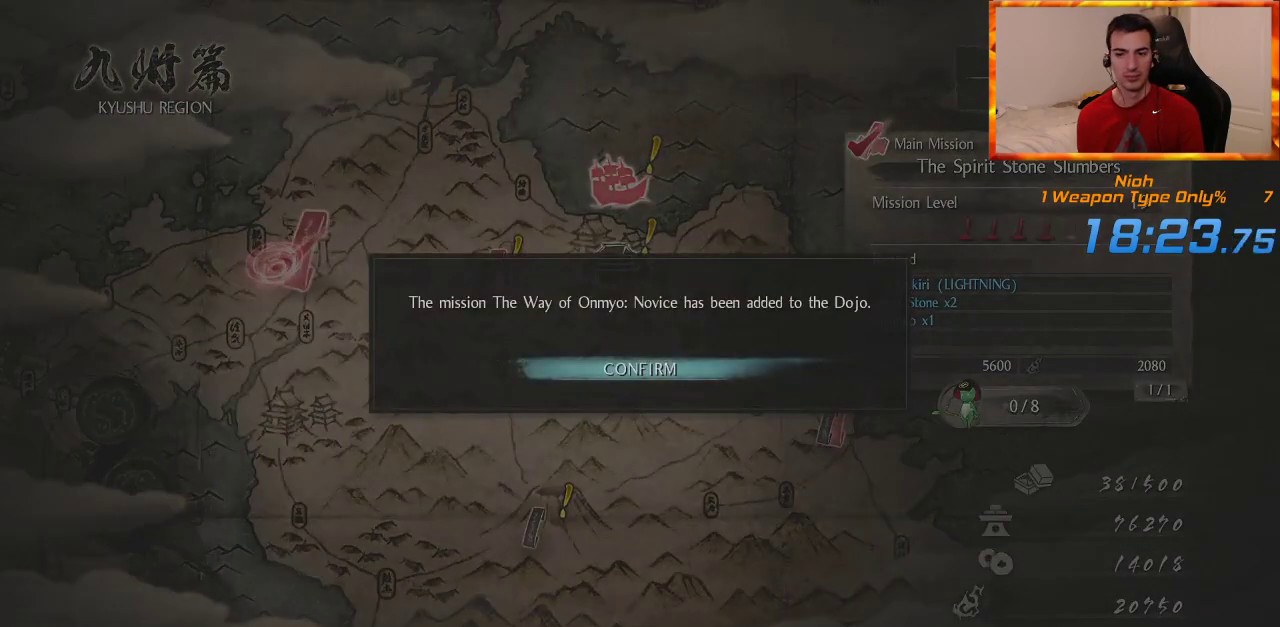
{"buttons": [], "left_stick": "center", "right_stick": "center", "events": [[50, "CROSS", "up"], [83, "CROSS", "down"], [200, "CROSS", "up"]]}
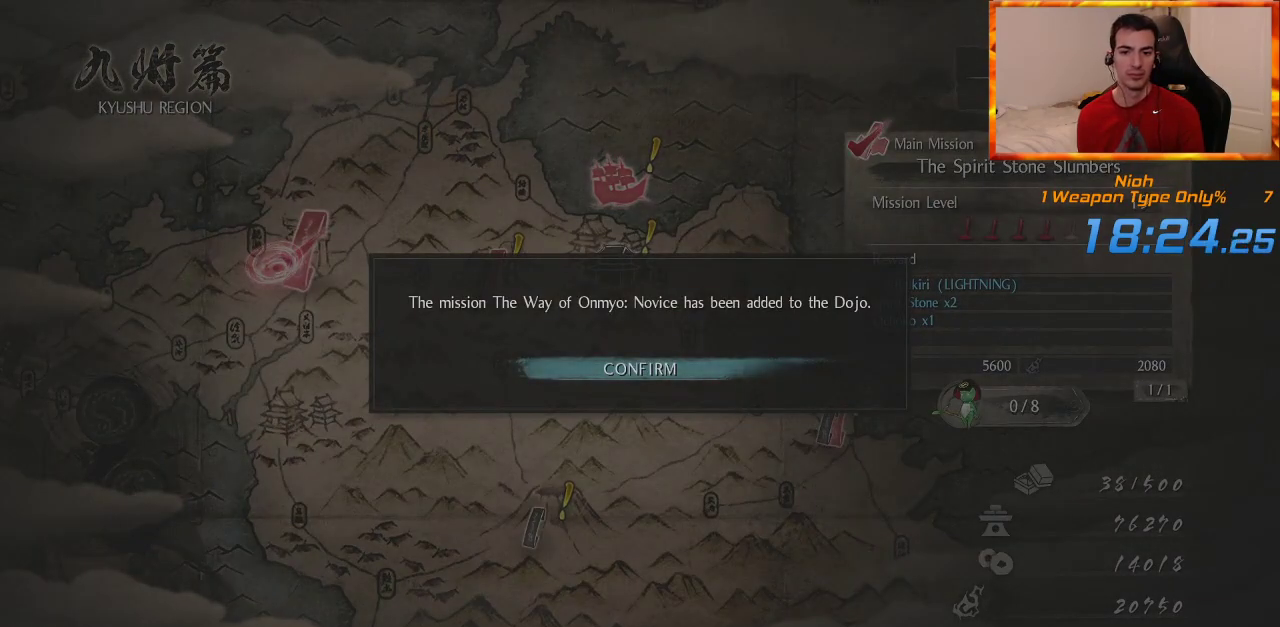
{"buttons": ["CROSS"], "left_stick": "center", "right_stick": "center", "events": [[283, "CROSS", "down"], [367, "CROSS", "up"], [467, "CROSS", "down"]]}
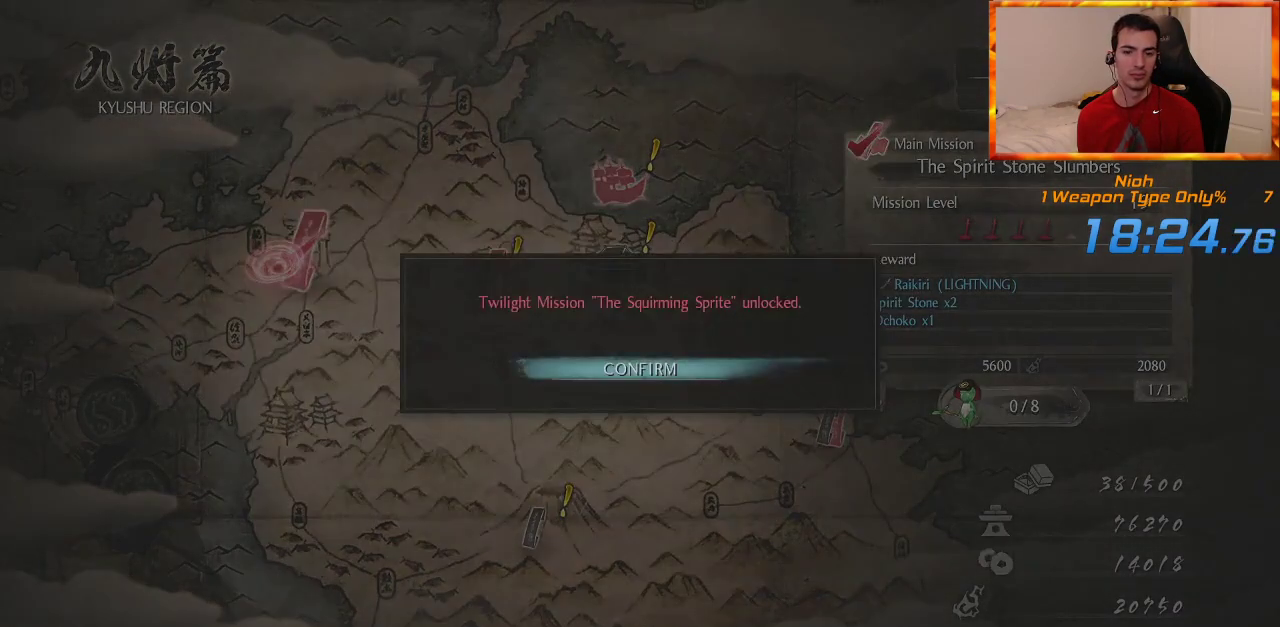
{"buttons": [], "left_stick": "center", "right_stick": "center", "events": [[17, "CROSS", "up"], [100, "CROSS", "down"], [167, "CROSS", "up"]]}
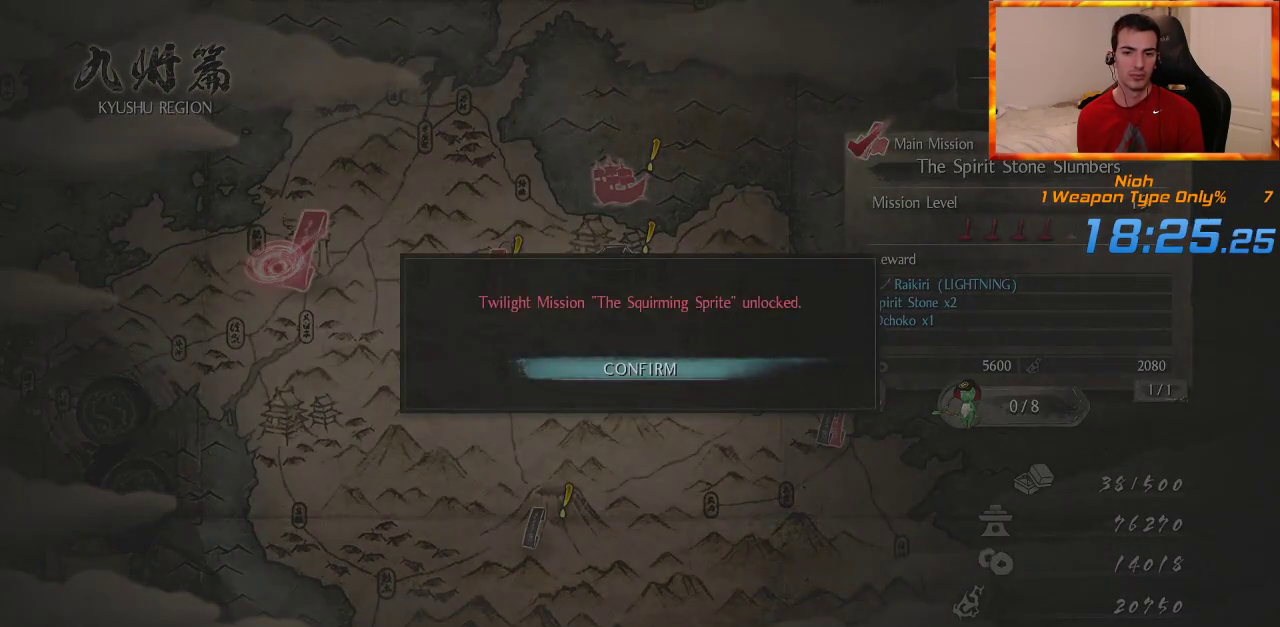
{"buttons": [], "left_stick": "center", "right_stick": "center", "events": []}
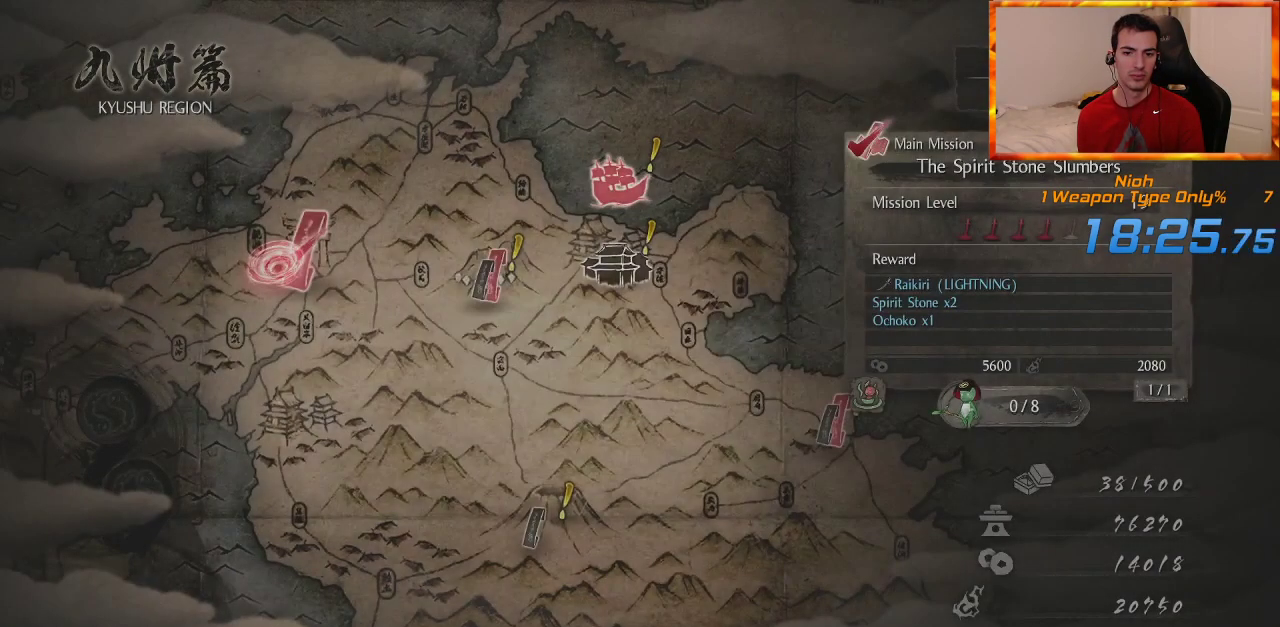
{"buttons": ["CROSS"], "left_stick": "center", "right_stick": "center", "events": [[50, "CIRCLE", "down"], [250, "CIRCLE", "up"], [417, "CROSS", "down"]]}
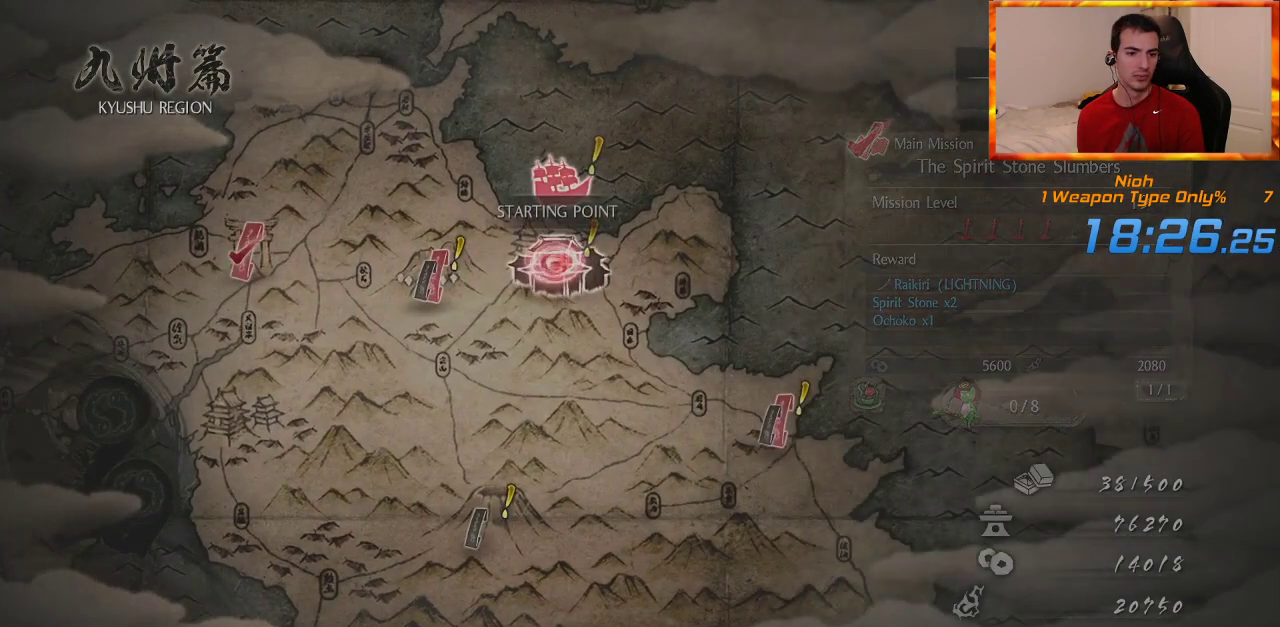
{"buttons": [], "left_stick": "center", "right_stick": "center", "events": [[17, "CROSS", "up"], [333, "DPAD_DOWN", "down"], [467, "DPAD_DOWN", "up"]]}
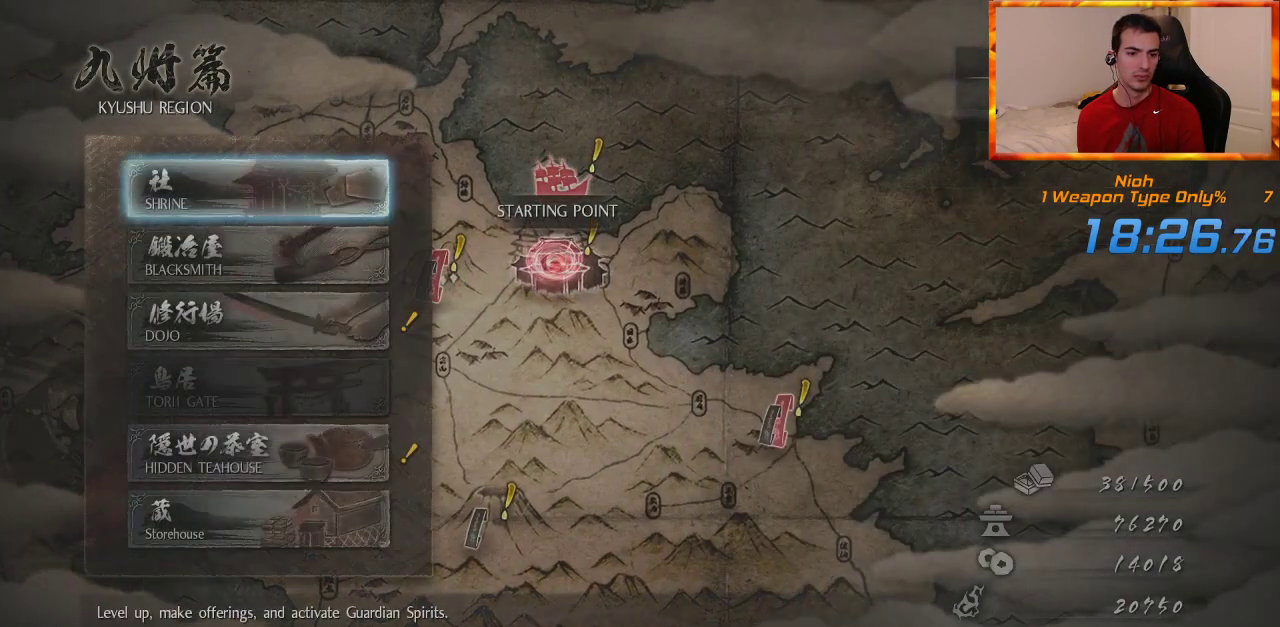
{"buttons": ["CROSS"], "left_stick": "center", "right_stick": "center", "events": [[67, "DPAD_DOWN", "down"], [167, "DPAD_DOWN", "up"], [233, "DPAD_DOWN", "down"], [350, "DPAD_DOWN", "up"], [467, "CROSS", "down"]]}
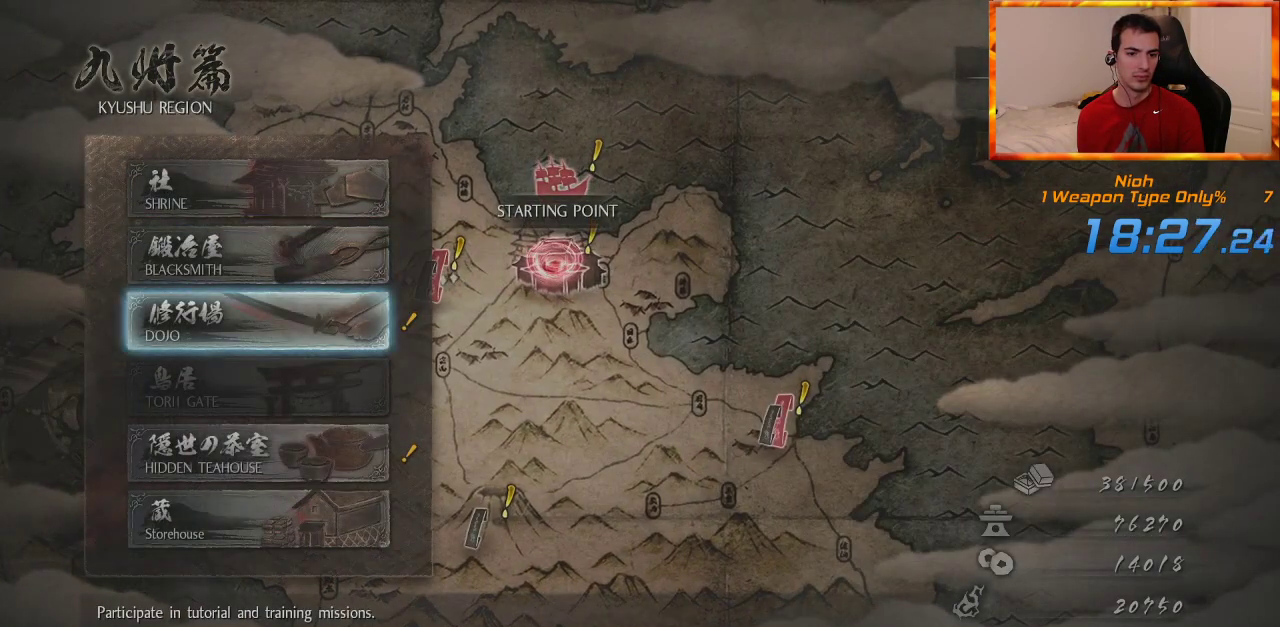
{"buttons": [], "left_stick": "center", "right_stick": "center", "events": [[67, "CROSS", "up"]]}
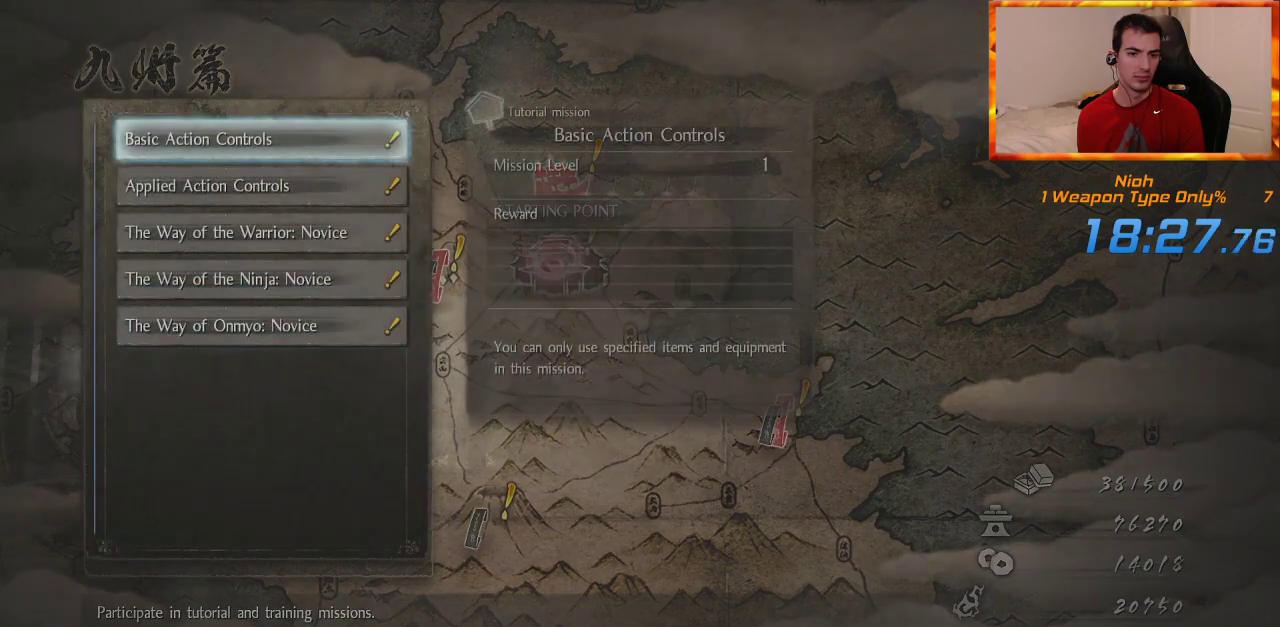
{"buttons": ["DPAD_DOWN"], "left_stick": "center", "right_stick": "center", "events": [[50, "DPAD_DOWN", "down"], [183, "DPAD_DOWN", "up"], [250, "DPAD_DOWN", "down"], [383, "DPAD_DOWN", "up"], [467, "DPAD_DOWN", "down"]]}
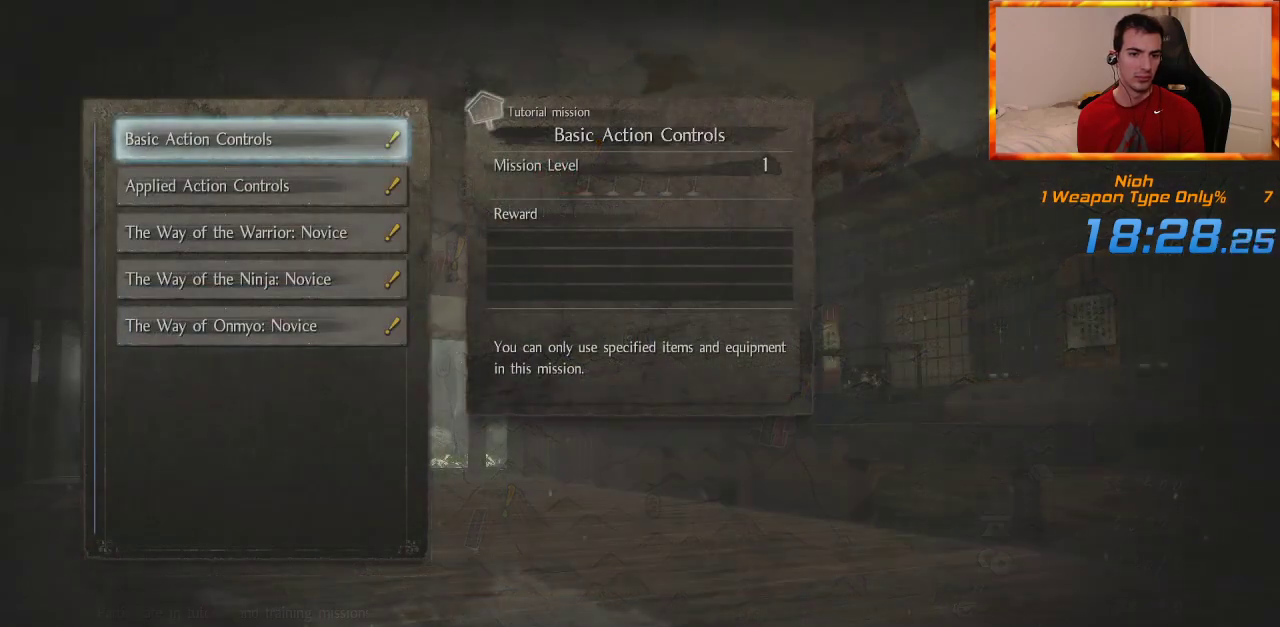
{"buttons": [], "left_stick": "center", "right_stick": "center", "events": [[50, "DPAD_DOWN", "up"], [100, "DPAD_DOWN", "down"], [233, "DPAD_DOWN", "up"], [300, "DPAD_DOWN", "down"], [417, "DPAD_DOWN", "up"]]}
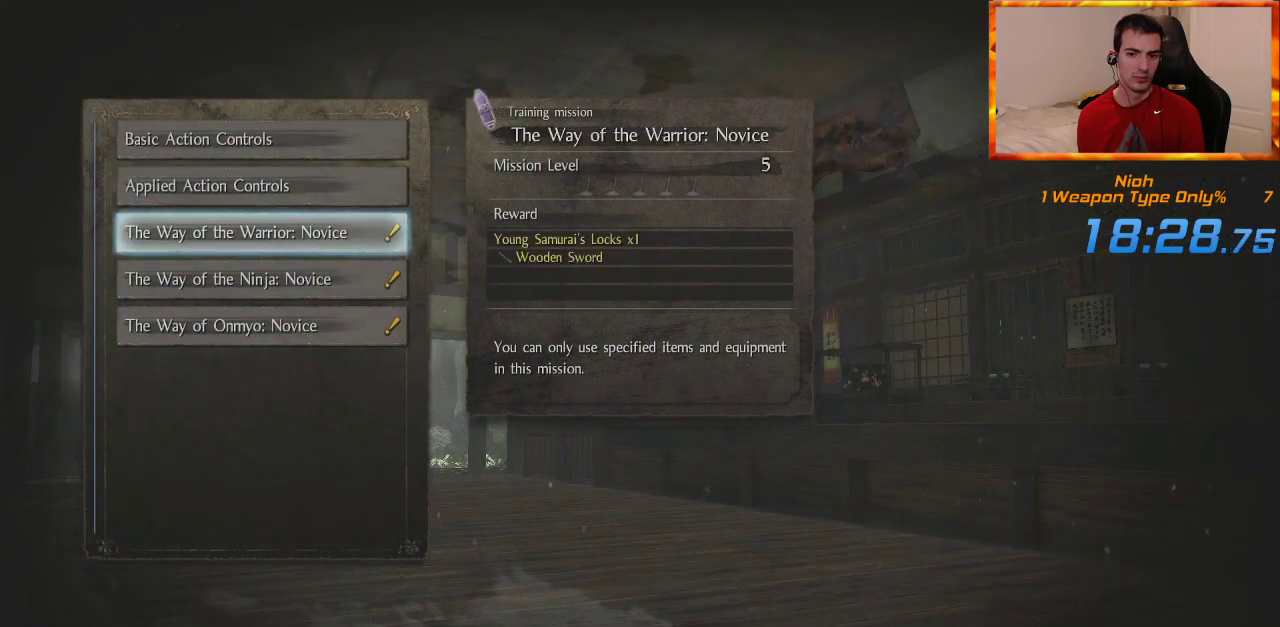
{"buttons": ["CROSS"], "left_stick": "center", "right_stick": "center", "events": [[183, "CROSS", "down"], [250, "CROSS", "up"], [333, "CROSS", "down"], [417, "CROSS", "up"], [483, "CROSS", "down"]]}
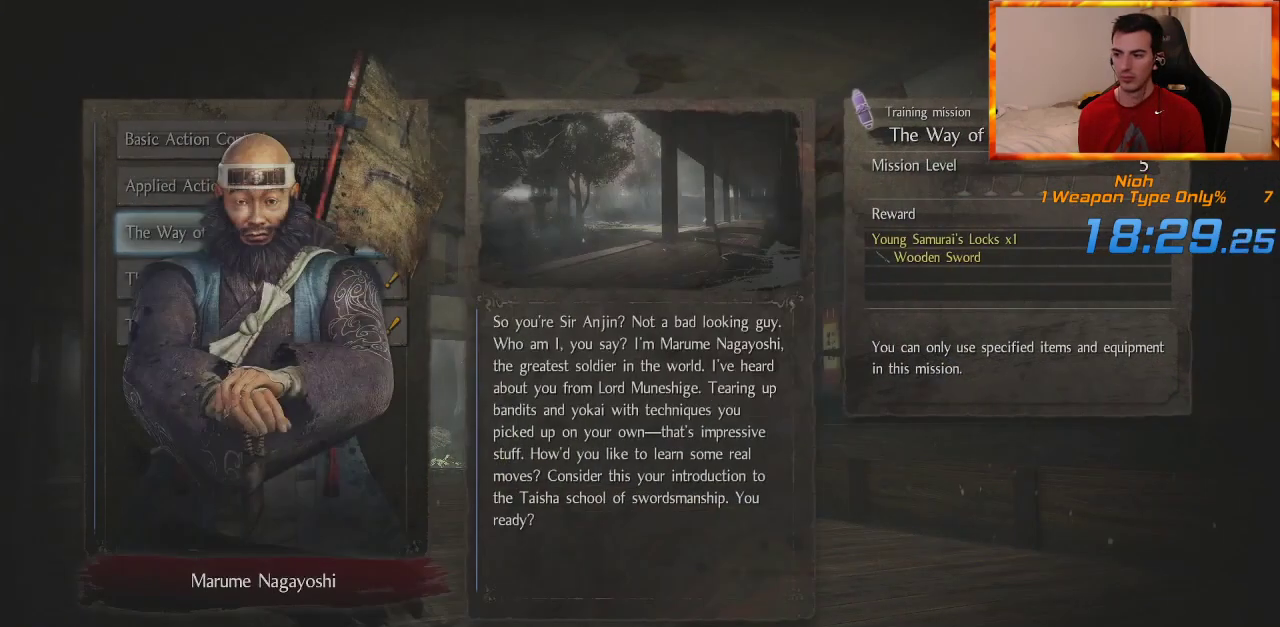
{"buttons": [], "left_stick": "center", "right_stick": "center", "events": [[67, "CROSS", "up"], [150, "CROSS", "down"], [200, "CROSS", "up"], [283, "CROSS", "down"], [350, "CROSS", "up"], [417, "CROSS", "down"], [500, "CROSS", "up"]]}